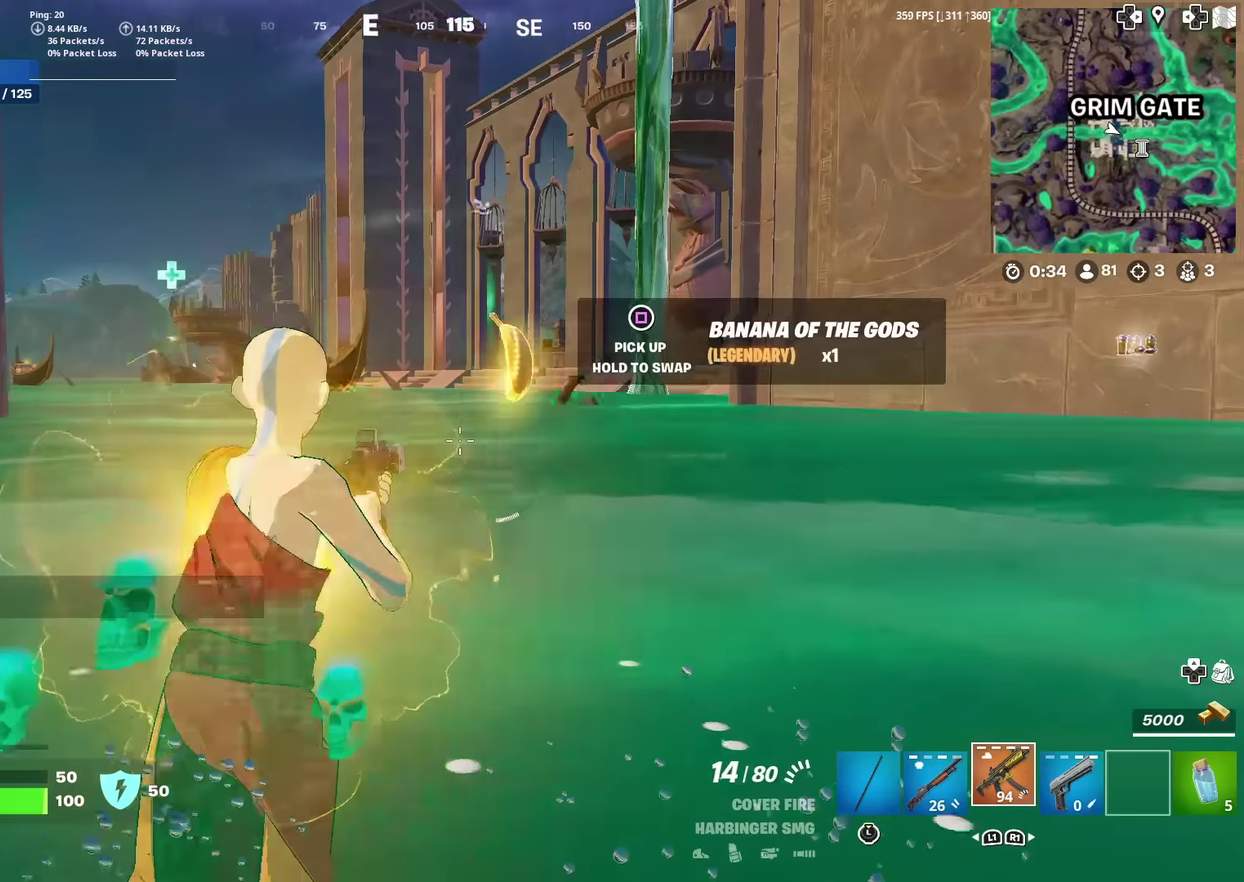
Gameplay with a controller (PlayStation layout); each line is a JSON object with the inputs held at the frame after it (dt_ms = milliseconds from this image to that frame). "events" lists button and stick changes between this image and that frame as [ms after this image, input, new state], when the widget could be followed in between. Not read: TOUCHPAD.
{"dt_ms": 701, "buttons": [], "left_stick": "down", "right_stick": "center", "events": [[484, "left_stick", "up-right"], [517, "right_stick", "right"], [534, "left_stick", "right"], [584, "SQUARE", "down"], [601, "left_stick", "down-right"], [684, "SQUARE", "up"], [684, "left_stick", "down"], [684, "right_stick", "center"]]}
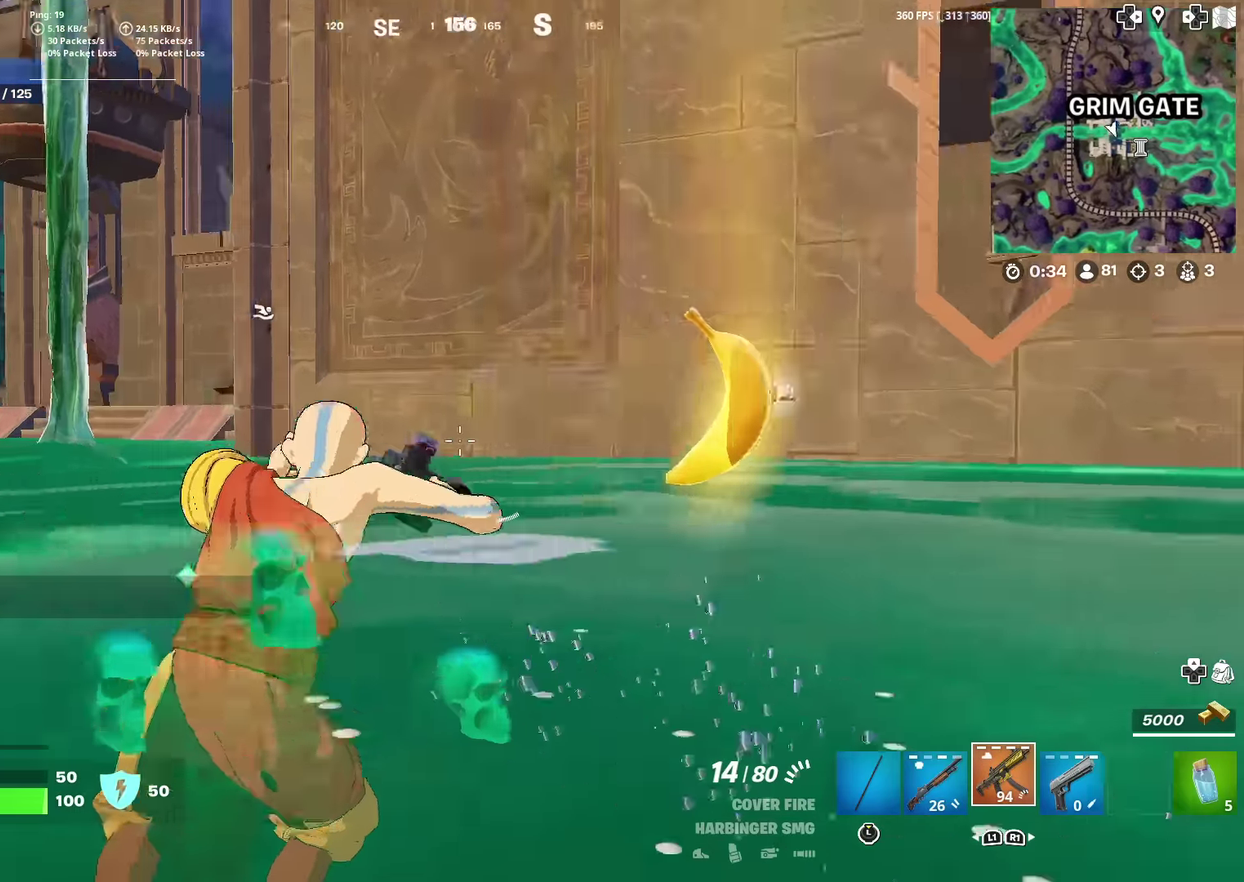
{"dt_ms": 400, "buttons": [], "left_stick": "up", "right_stick": "center", "events": [[33, "right_stick", "left"], [67, "left_stick", "left"], [133, "left_stick", "up-left"], [217, "left_stick", "up"], [317, "right_stick", "center"]]}
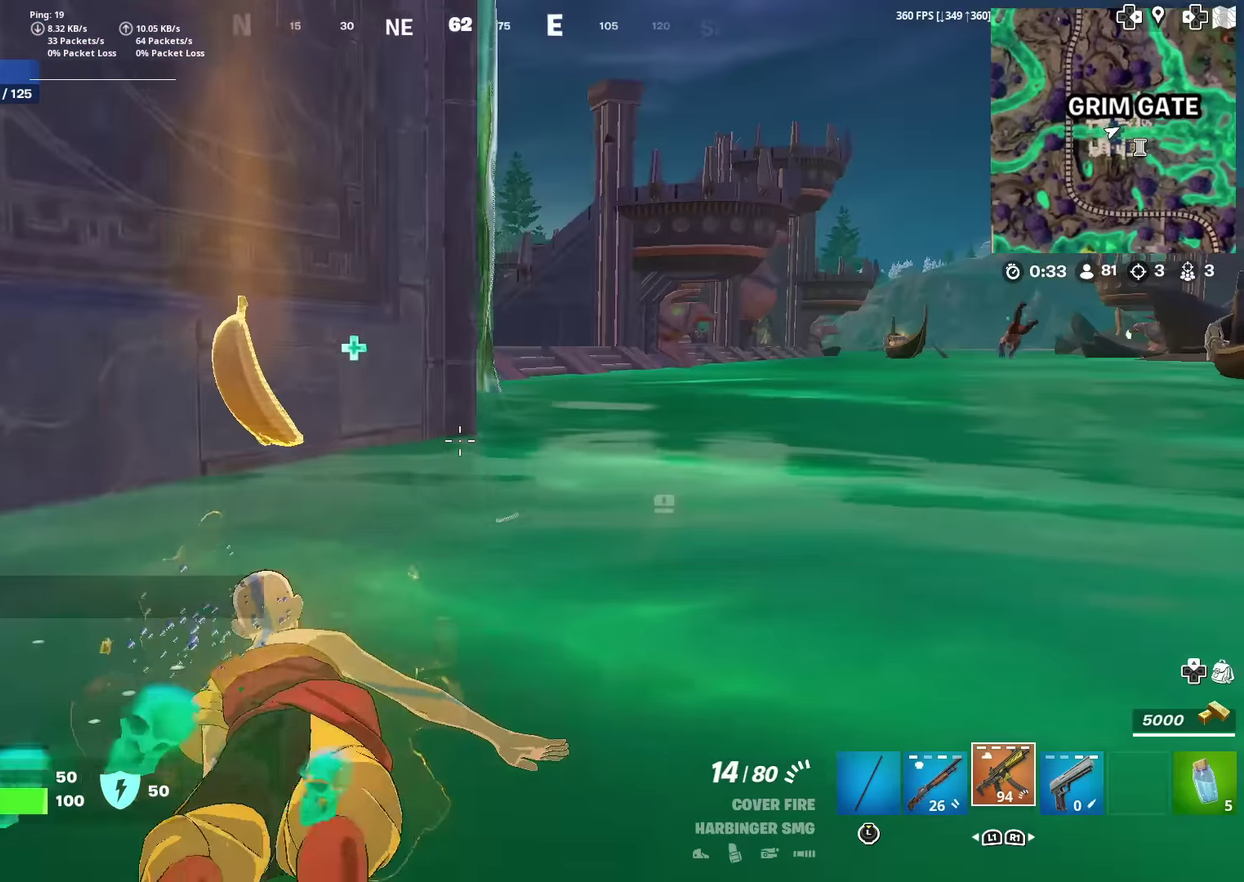
{"dt_ms": 601, "buttons": [], "left_stick": "up", "right_stick": "center", "events": [[84, "SQUARE", "down"], [167, "SQUARE", "up"], [267, "SQUARE", "down"], [267, "left_stick", "up-right"], [334, "SQUARE", "up"], [334, "left_stick", "up"], [417, "SQUARE", "down"], [434, "right_stick", "right"], [501, "SQUARE", "up"], [584, "right_stick", "center"]]}
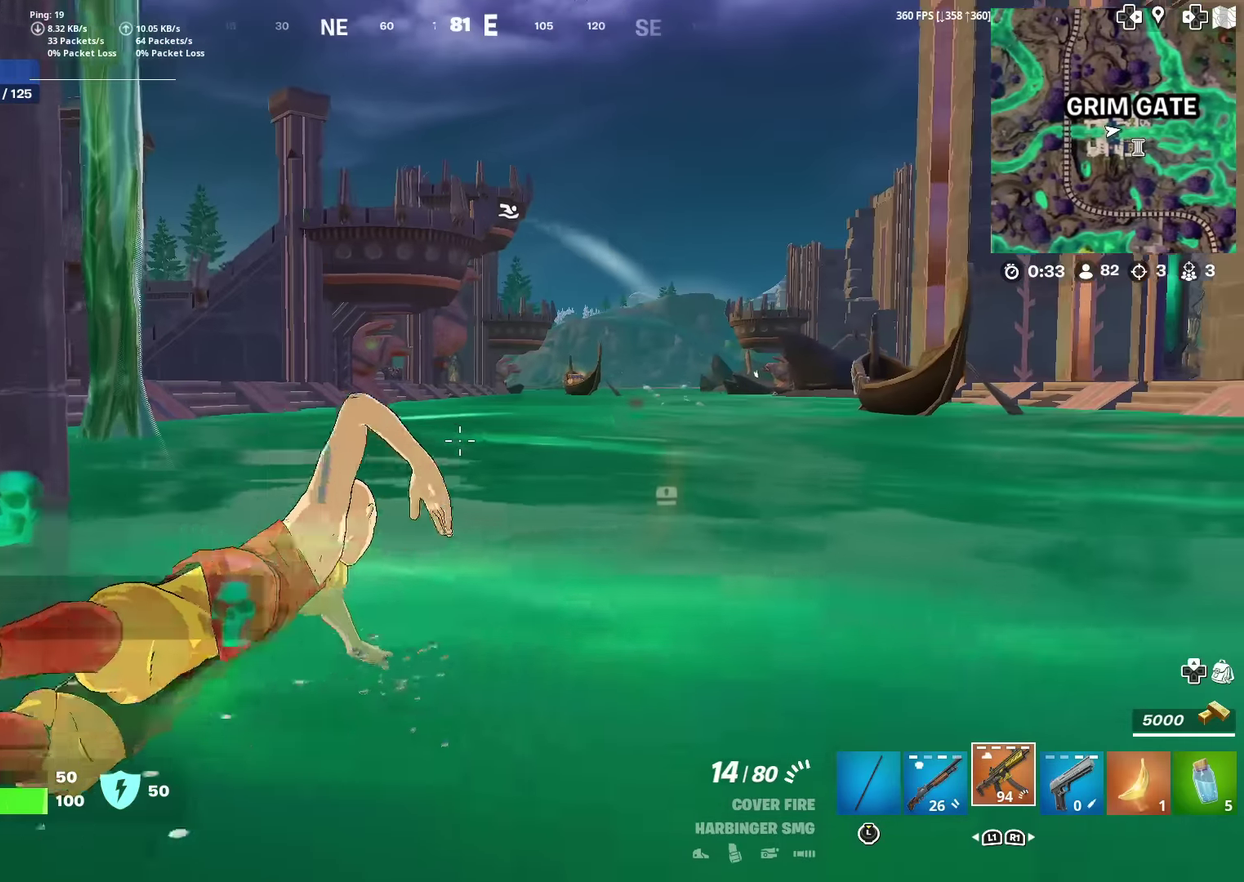
{"dt_ms": 600, "buttons": [], "left_stick": "up", "right_stick": "center", "events": [[100, "CROSS", "down"], [150, "right_stick", "right"], [200, "right_stick", "center"], [217, "CROSS", "up"], [434, "CROSS", "down"], [534, "CROSS", "up"]]}
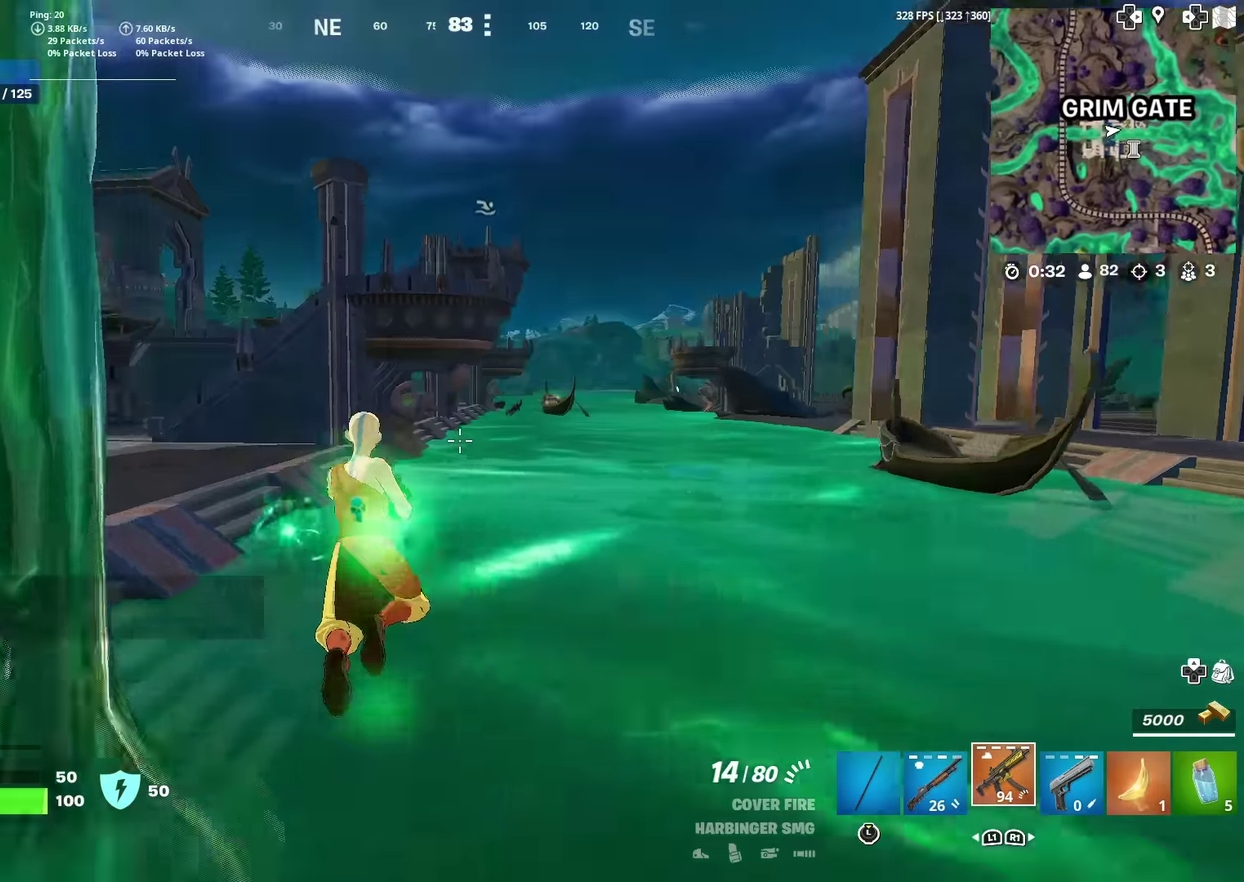
{"dt_ms": 401, "buttons": [], "left_stick": "up", "right_stick": "center", "events": []}
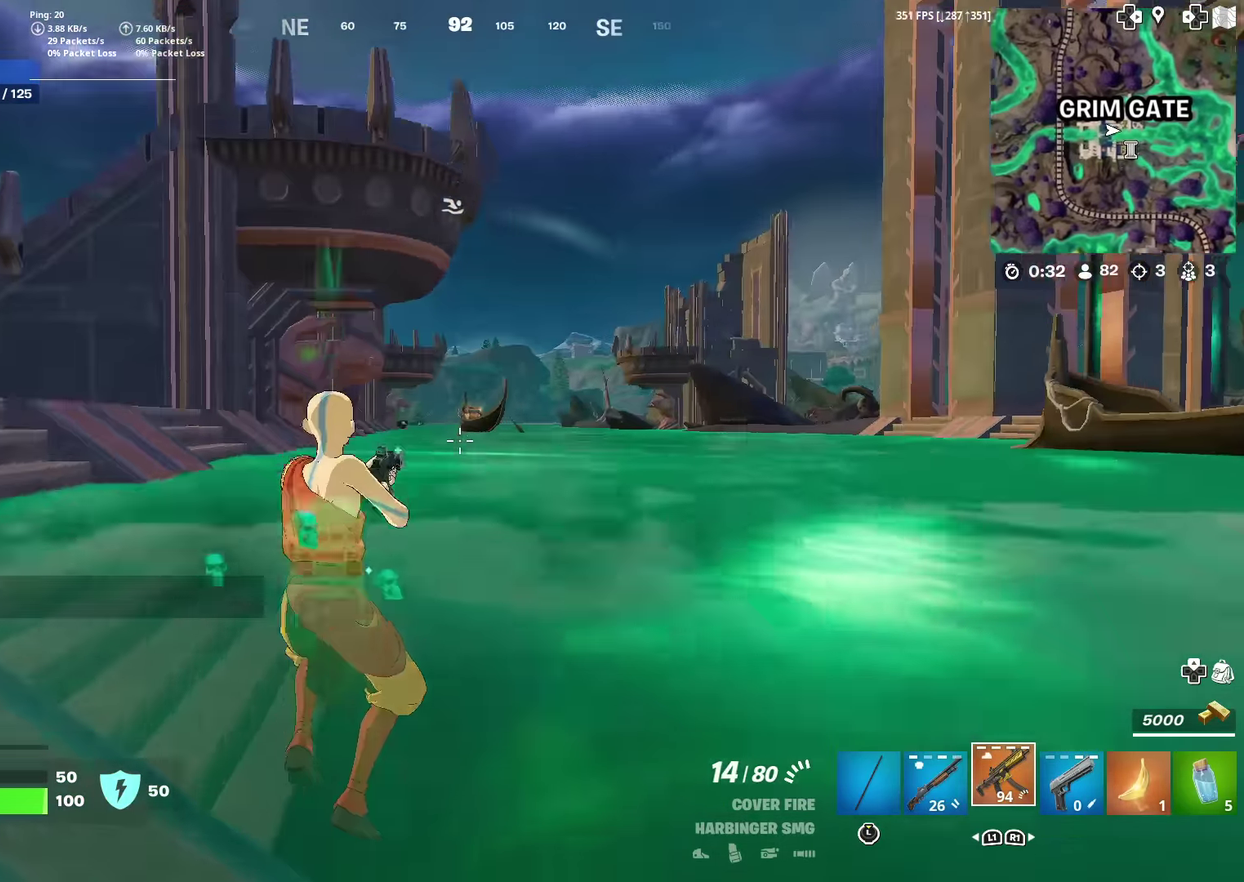
{"dt_ms": 500, "buttons": [], "left_stick": "up-right", "right_stick": "center"}
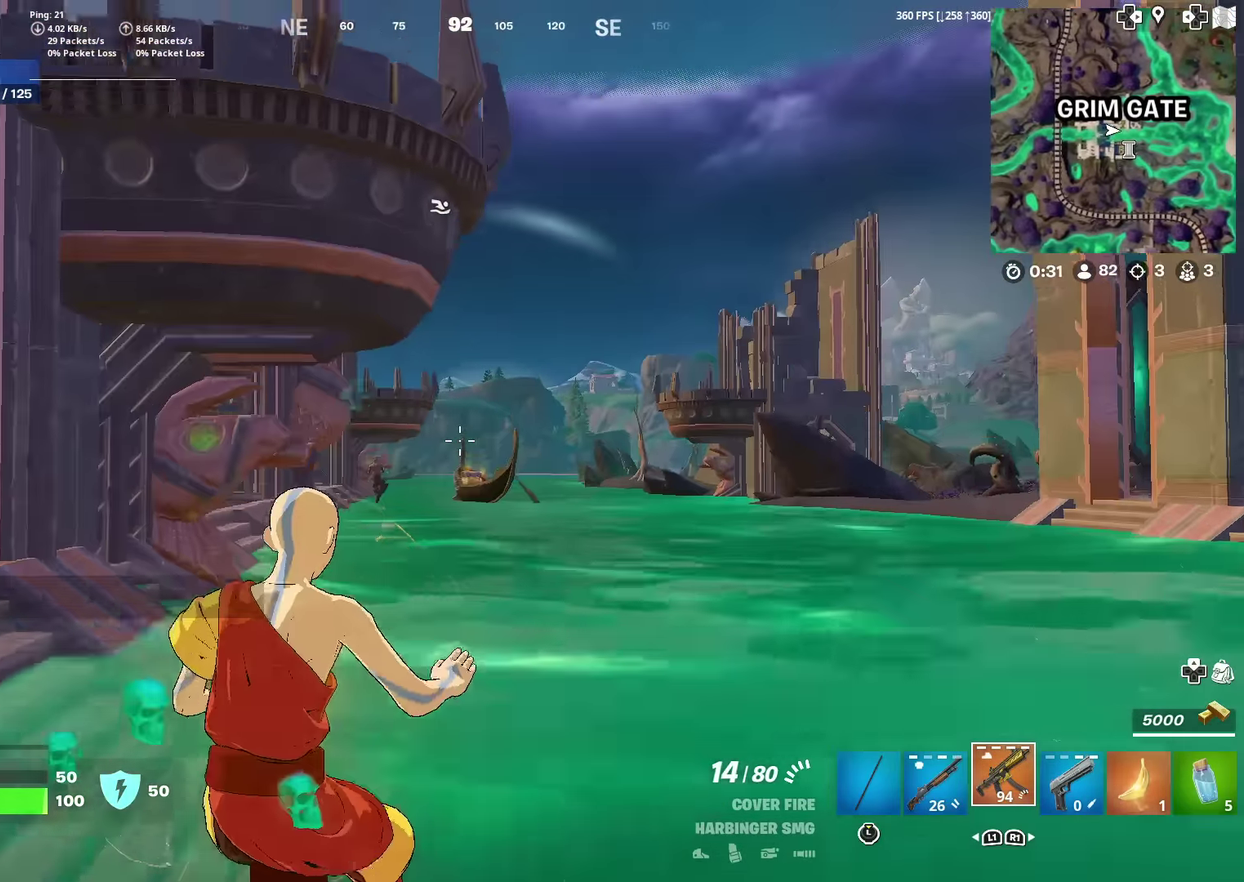
{"dt_ms": 501, "buttons": [], "left_stick": "up", "right_stick": "left"}
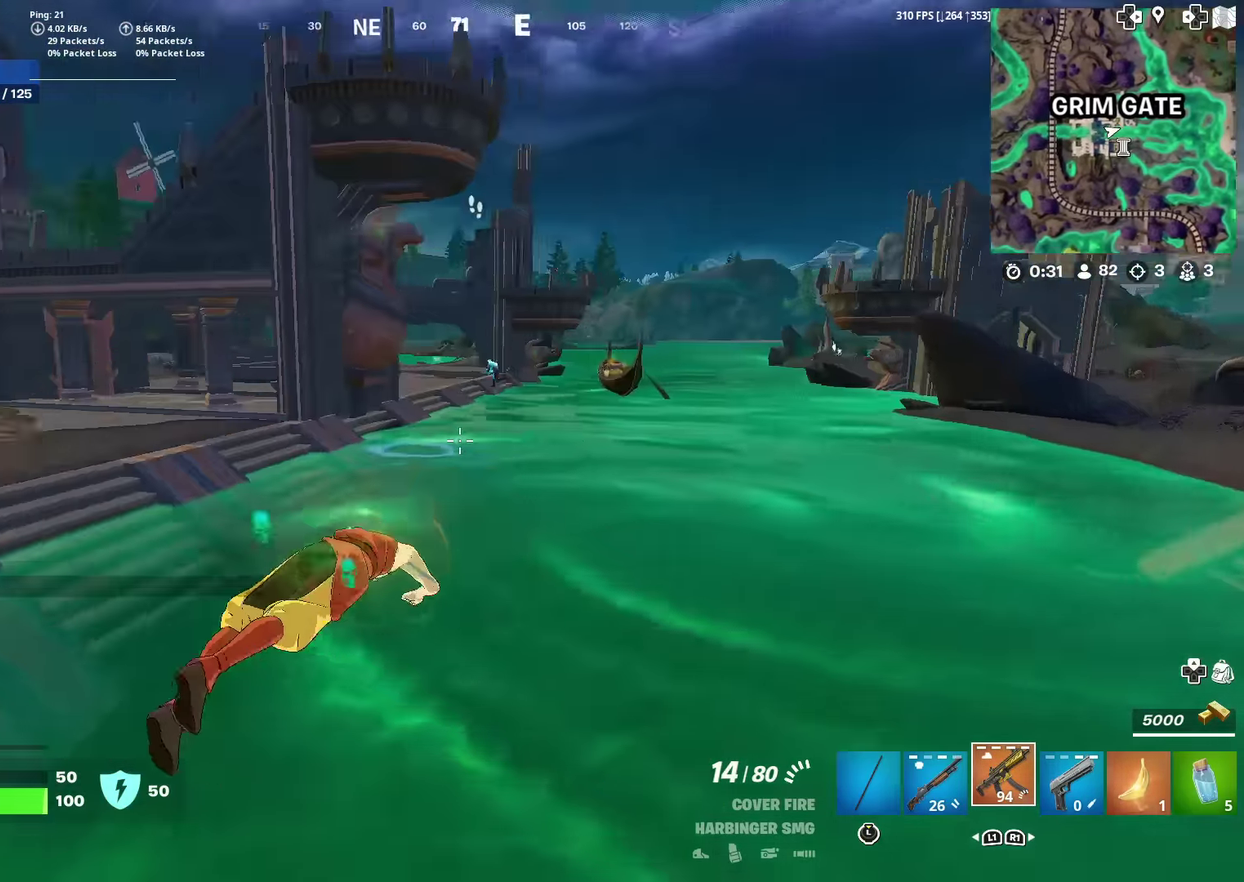
{"dt_ms": 400, "buttons": [], "left_stick": "up", "right_stick": "center", "events": [[50, "right_stick", "center"]]}
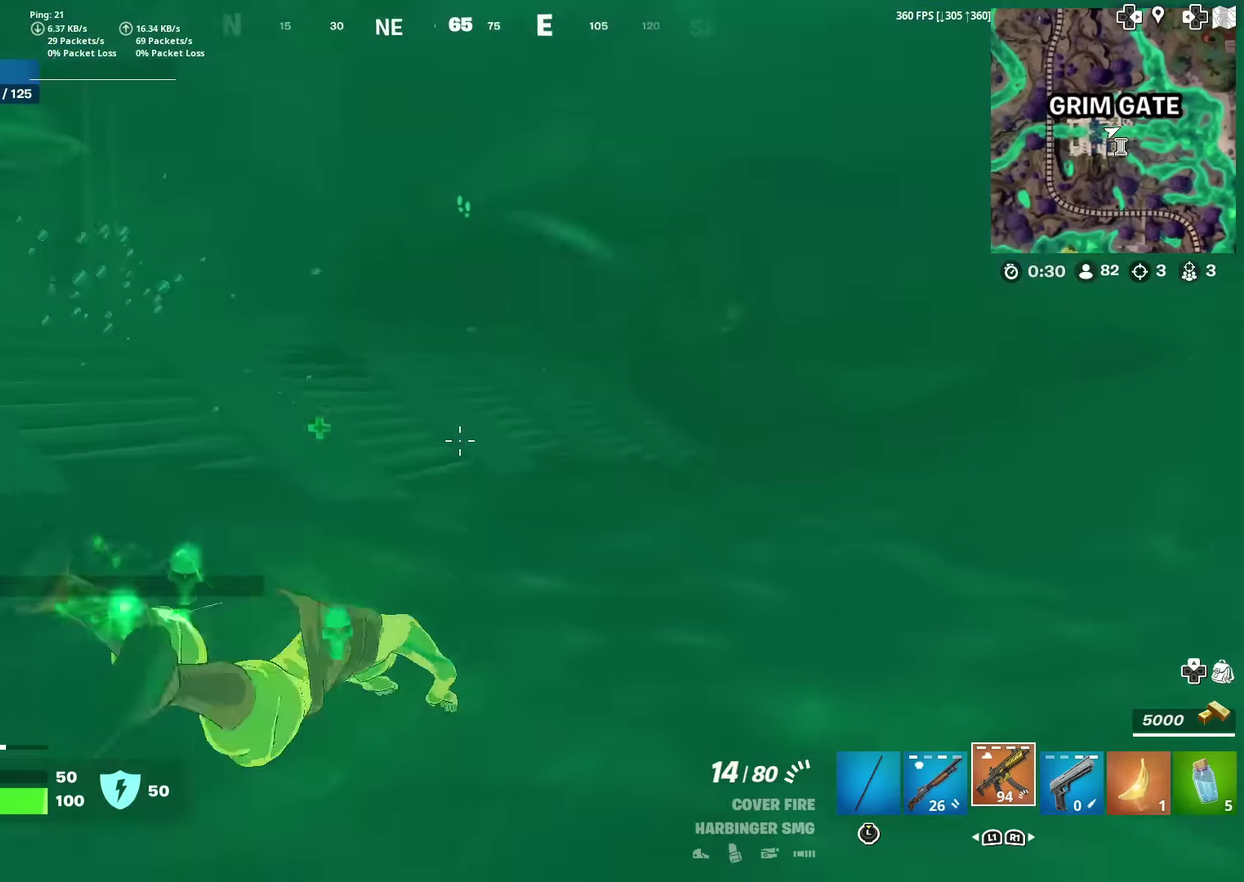
{"dt_ms": 600, "buttons": [], "left_stick": "up", "right_stick": "center", "events": []}
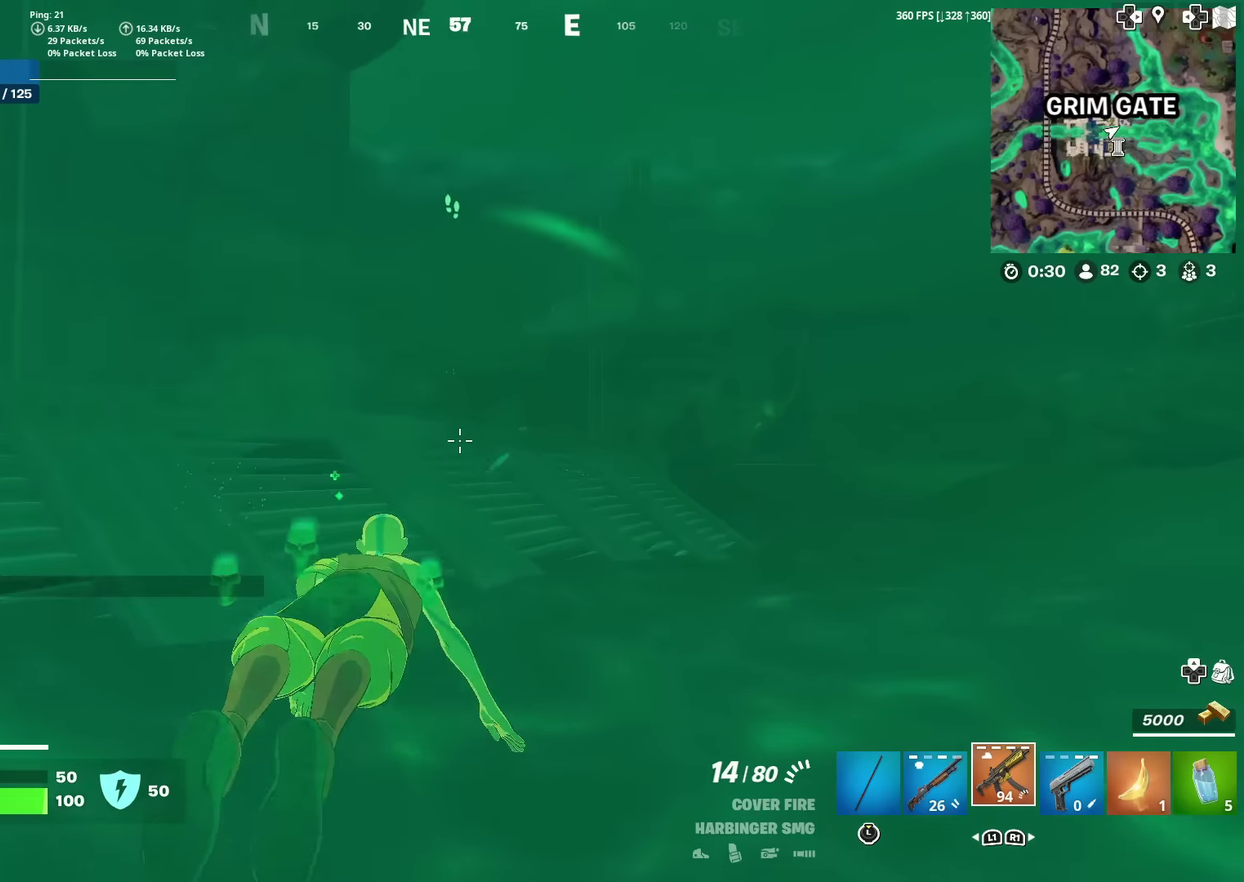
{"dt_ms": 501, "buttons": ["CROSS"], "left_stick": "up", "right_stick": "center", "events": [[17, "CROSS", "down"], [100, "CROSS", "up"], [417, "CROSS", "down"]]}
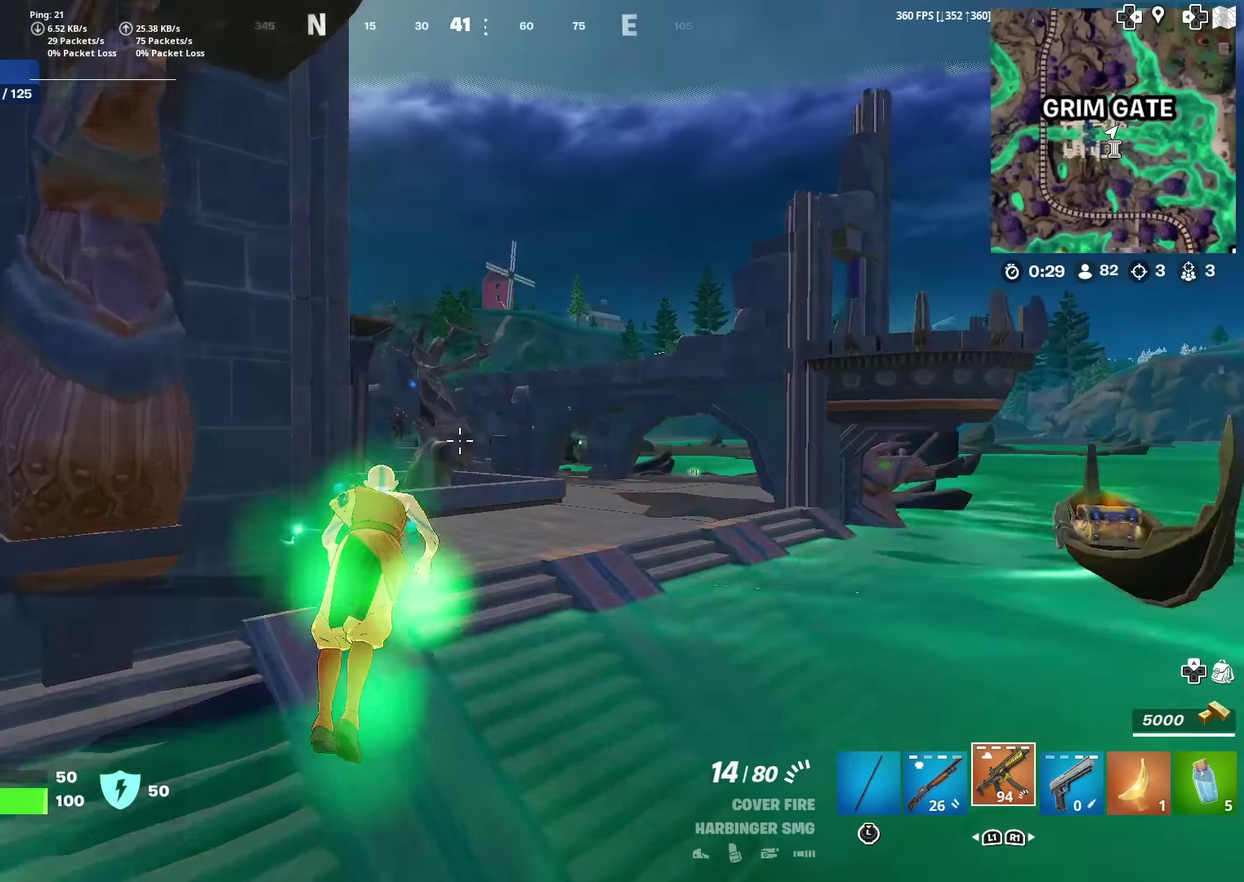
{"dt_ms": 300, "buttons": [], "left_stick": "up", "right_stick": "center", "events": [[33, "CROSS", "up"], [167, "right_stick", "left"], [267, "right_stick", "center"]]}
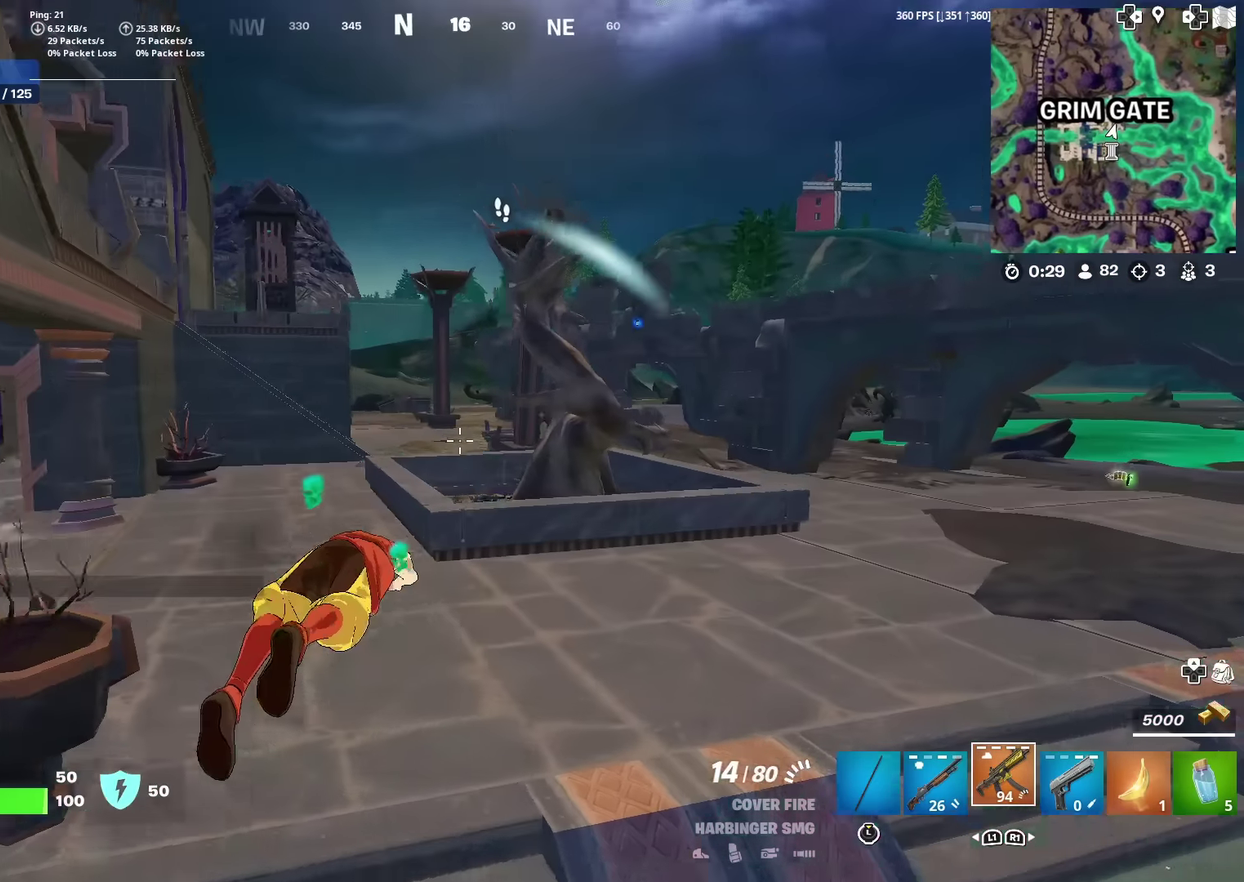
{"dt_ms": 901, "buttons": [], "left_stick": "up", "right_stick": "center", "events": [[117, "left_stick", "up-right"], [851, "left_stick", "up"]]}
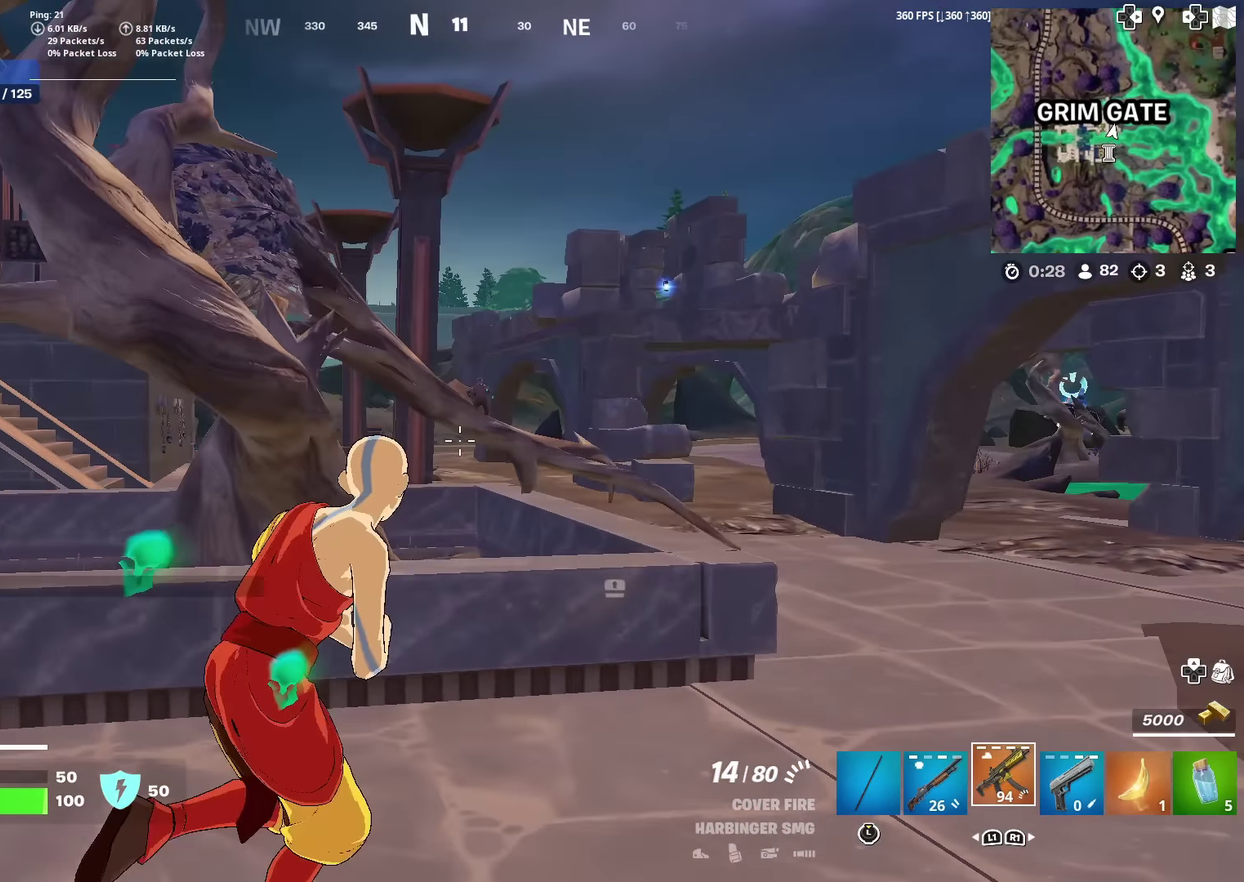
{"dt_ms": 300, "buttons": [], "left_stick": "up", "right_stick": "center", "events": [[83, "CROSS", "down"], [184, "CROSS", "up"]]}
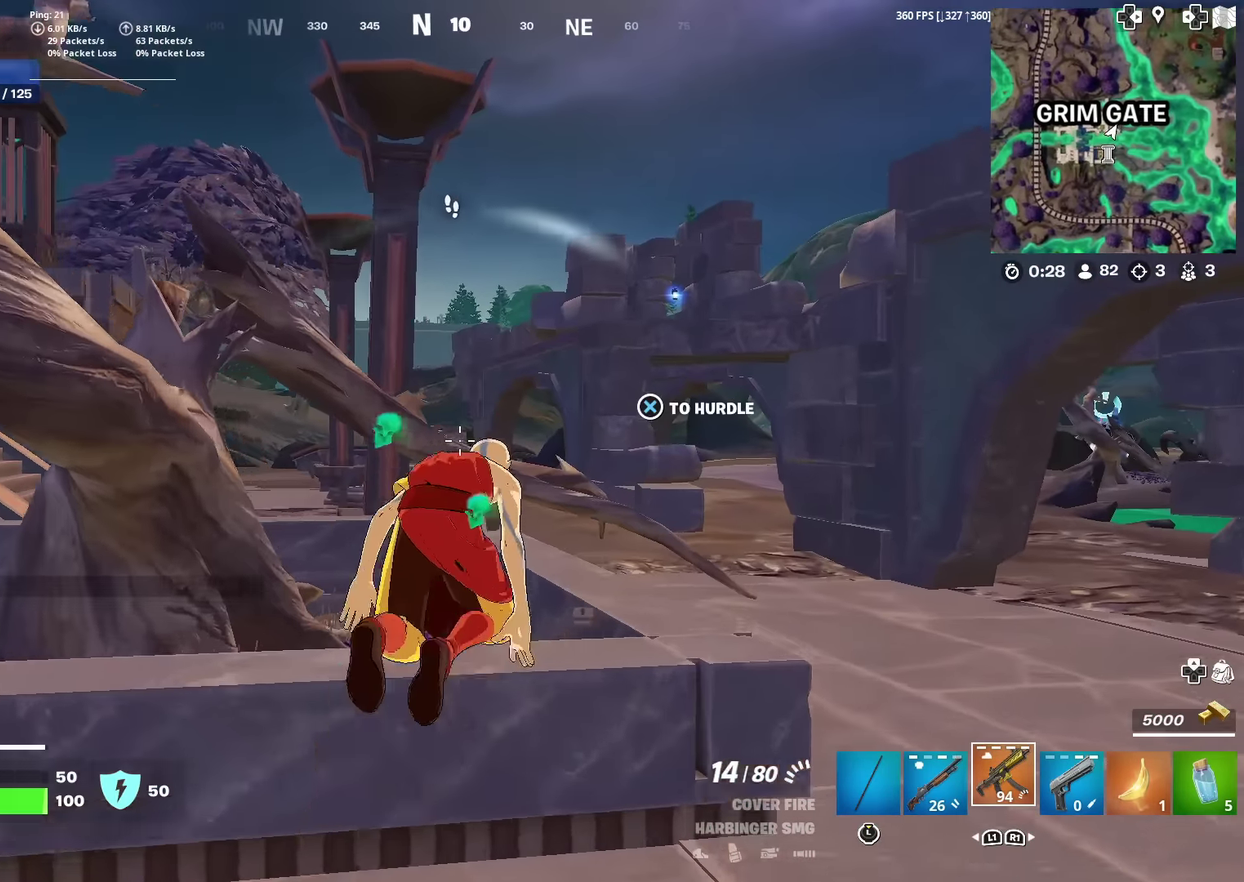
{"dt_ms": 601, "buttons": [], "left_stick": "up", "right_stick": "center", "events": [[317, "right_stick", "down"], [367, "CROSS", "down"], [401, "right_stick", "center"], [451, "CROSS", "up"]]}
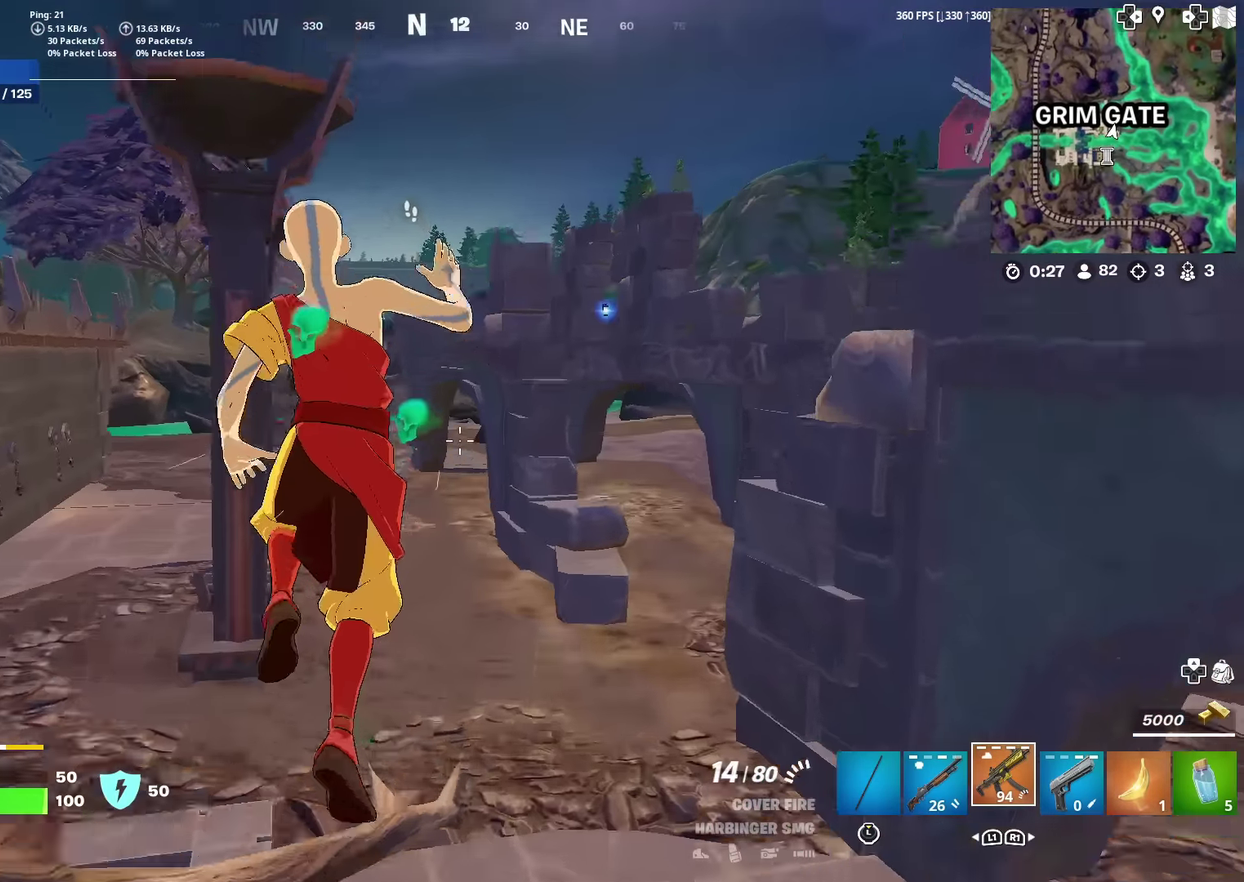
{"dt_ms": 400, "buttons": ["CROSS"], "left_stick": "up", "right_stick": "center", "events": [[50, "right_stick", "up-left"], [100, "right_stick", "center"], [400, "CROSS", "down"]]}
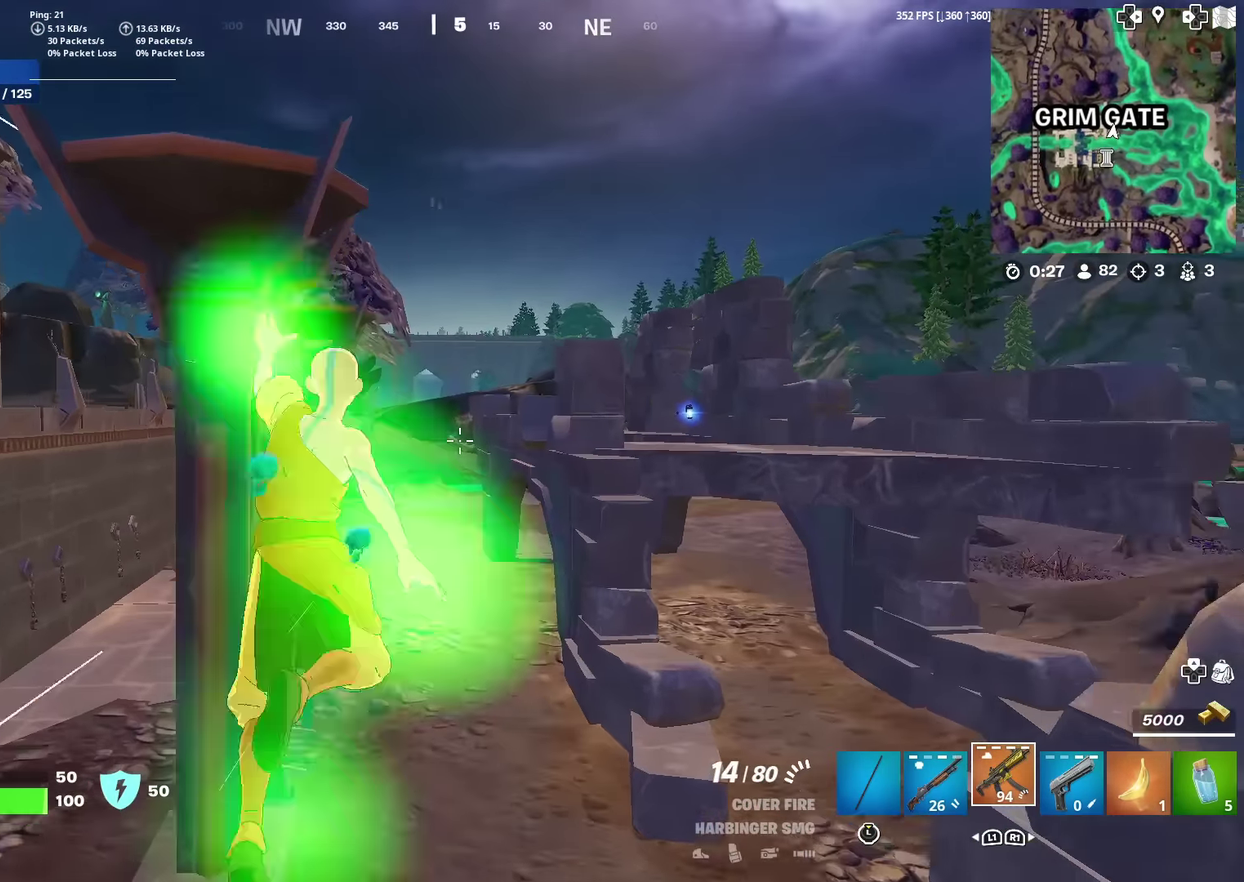
{"dt_ms": 601, "buttons": ["R3"], "left_stick": "up", "right_stick": "center"}
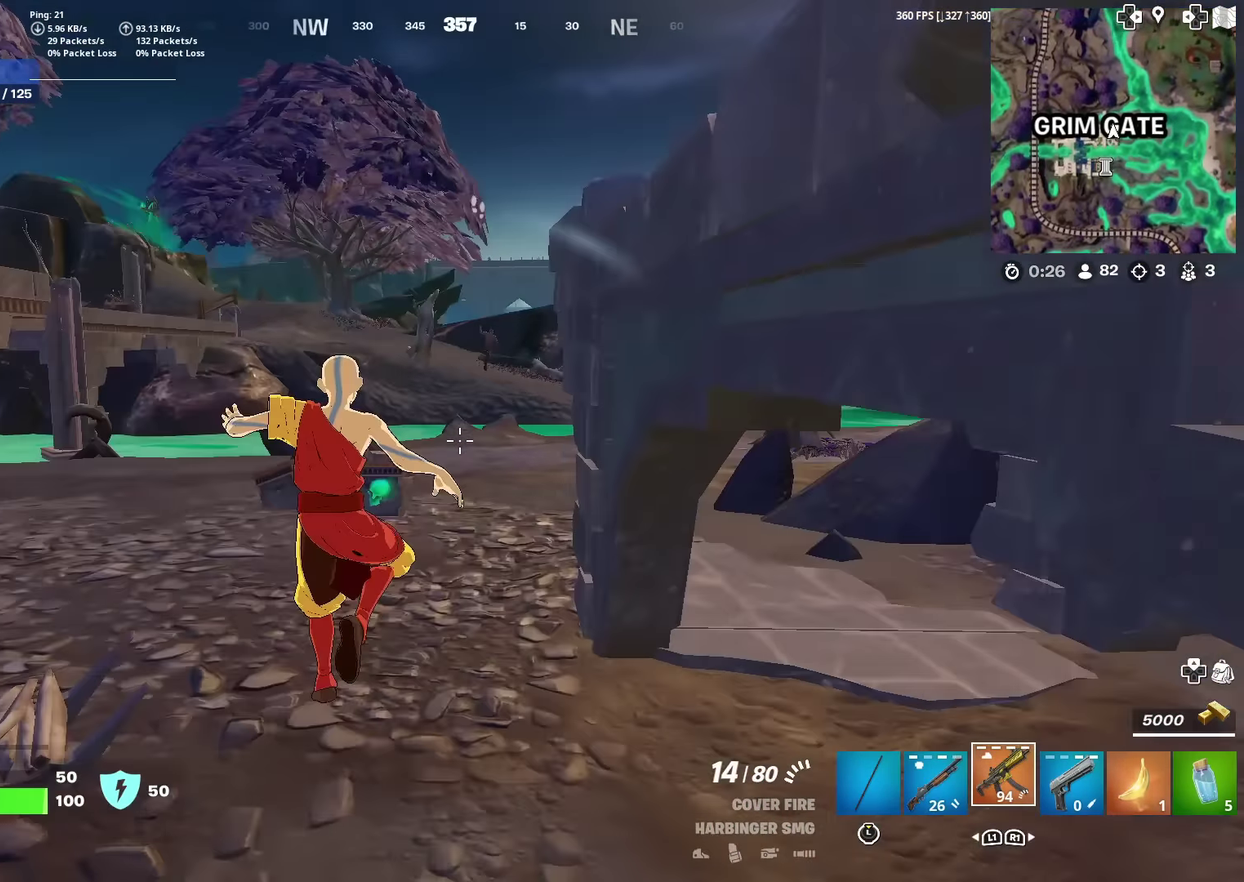
{"dt_ms": 400, "buttons": [], "left_stick": "up", "right_stick": "center"}
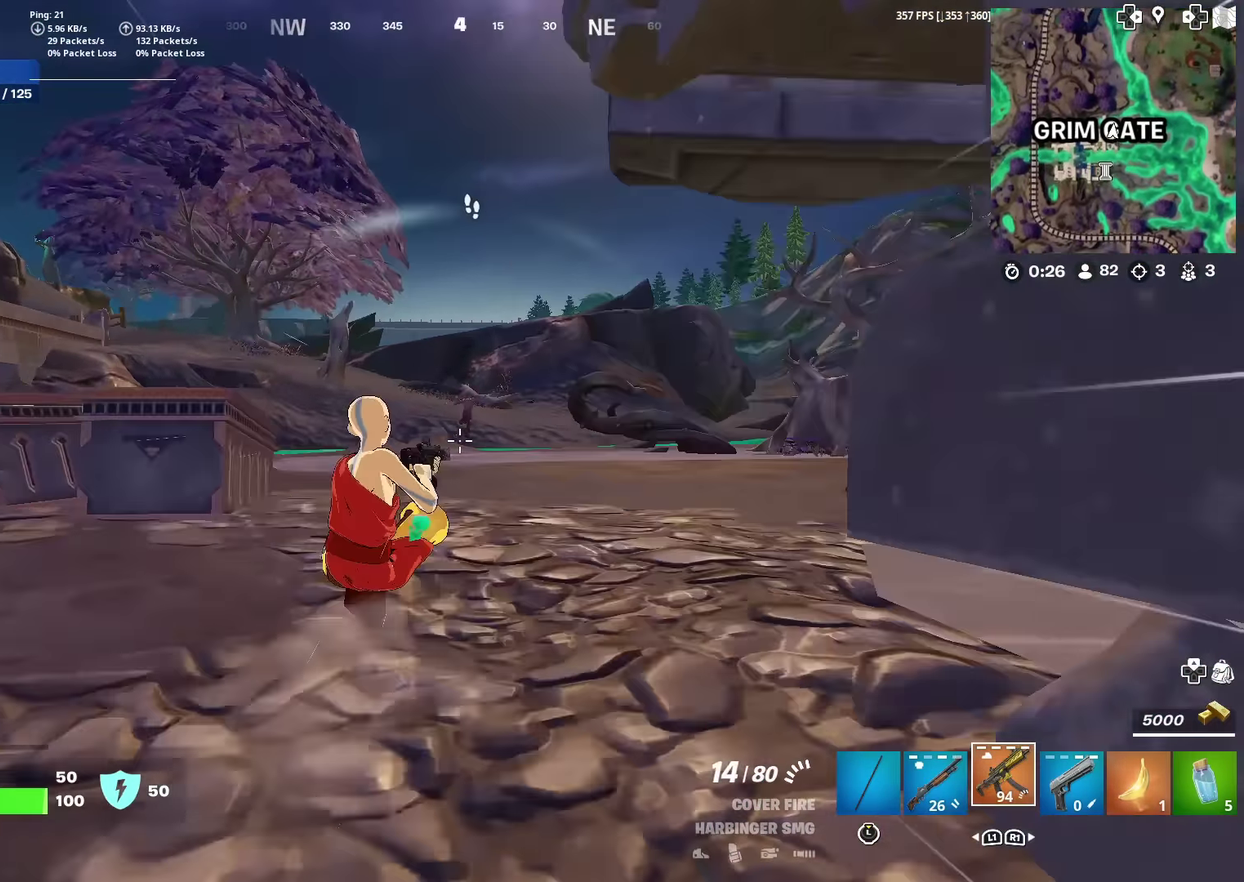
{"dt_ms": 501, "buttons": [], "left_stick": "up", "right_stick": "center", "events": [[17, "CROSS", "down"], [84, "right_stick", "right"], [117, "CROSS", "up"], [150, "right_stick", "center"], [334, "CROSS", "down"], [401, "right_stick", "down-right"], [484, "CROSS", "up"], [484, "right_stick", "center"]]}
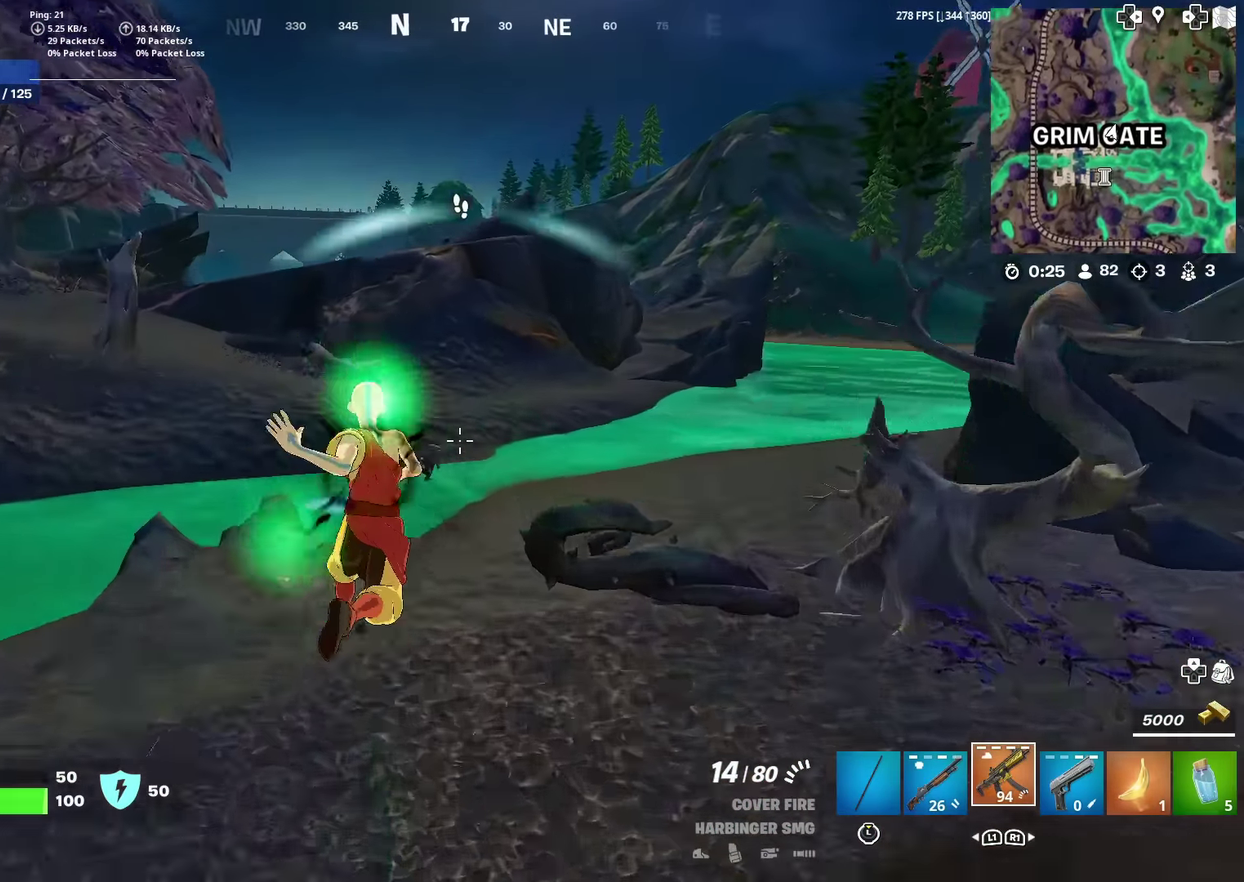
{"dt_ms": 484, "buttons": [], "left_stick": "up", "right_stick": "up-right", "events": [[217, "R2", "down"], [350, "right_stick", "up-right"], [367, "R2", "up"]]}
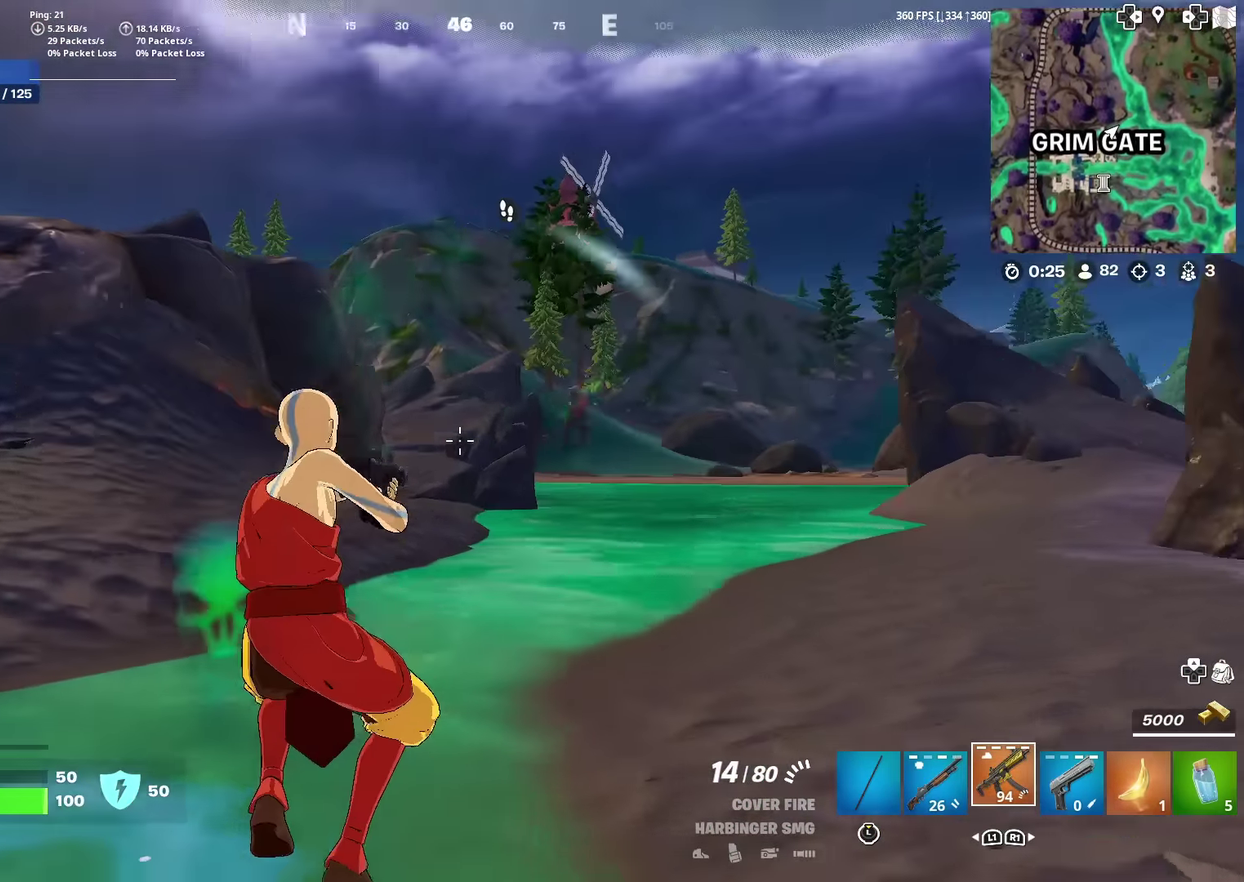
{"dt_ms": 500, "buttons": ["L2", "R2"], "left_stick": "up-left", "right_stick": "down-left", "events": [[83, "left_stick", "up-left"], [116, "R2", "down"], [116, "right_stick", "center"], [317, "left_stick", "up"], [417, "L2", "down"], [417, "left_stick", "up-left"], [433, "right_stick", "down-left"]]}
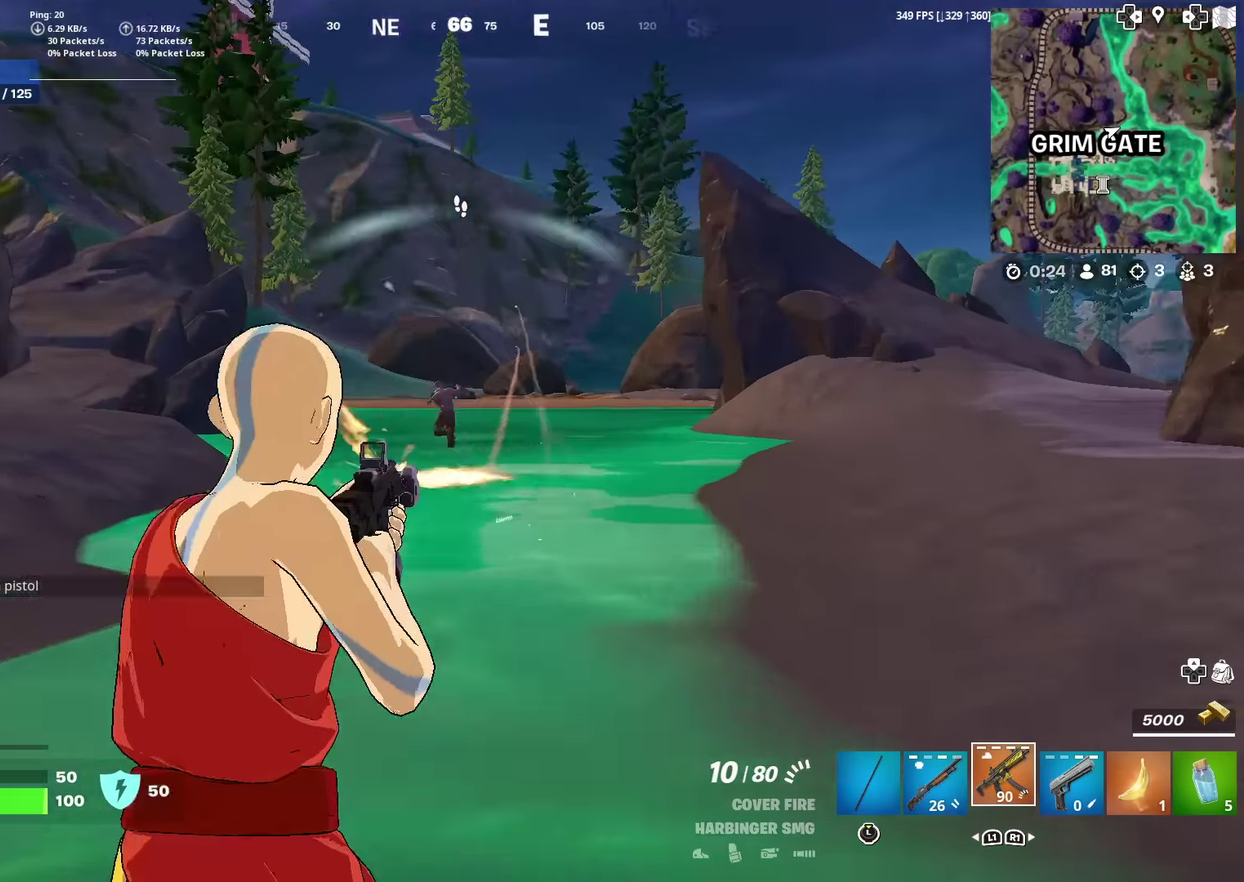
{"dt_ms": 501, "buttons": ["L2", "R2"], "left_stick": "up", "right_stick": "up-left", "events": [[17, "R2", "up"], [117, "right_stick", "up-right"], [134, "R2", "down"], [217, "left_stick", "up"], [217, "right_stick", "down"], [300, "right_stick", "down-left"], [367, "right_stick", "up-right"], [484, "right_stick", "up-left"]]}
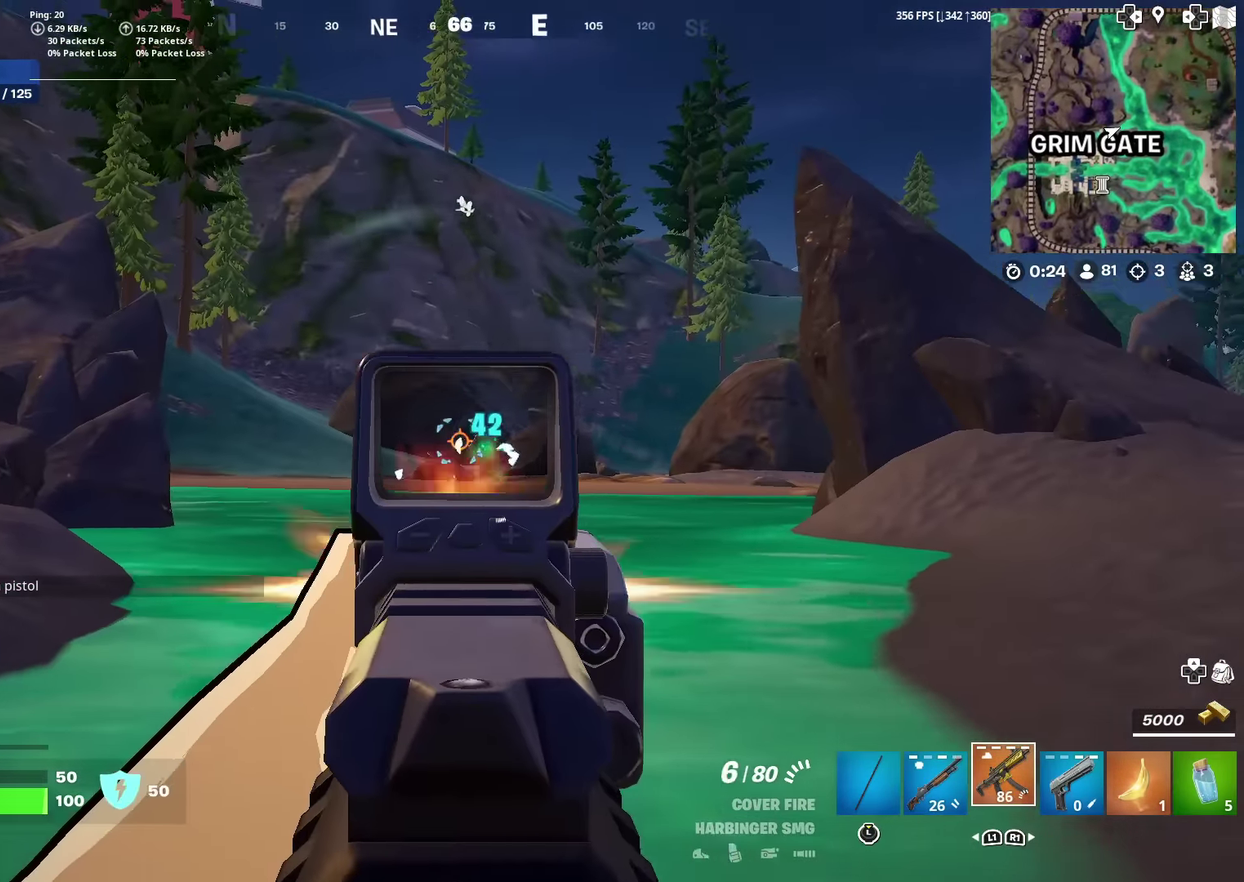
{"dt_ms": 500, "buttons": ["L2", "R2"], "left_stick": "up", "right_stick": "down-right", "events": [[66, "right_stick", "center"], [133, "right_stick", "down-right"], [267, "right_stick", "right"], [333, "right_stick", "left"], [450, "right_stick", "down-right"]]}
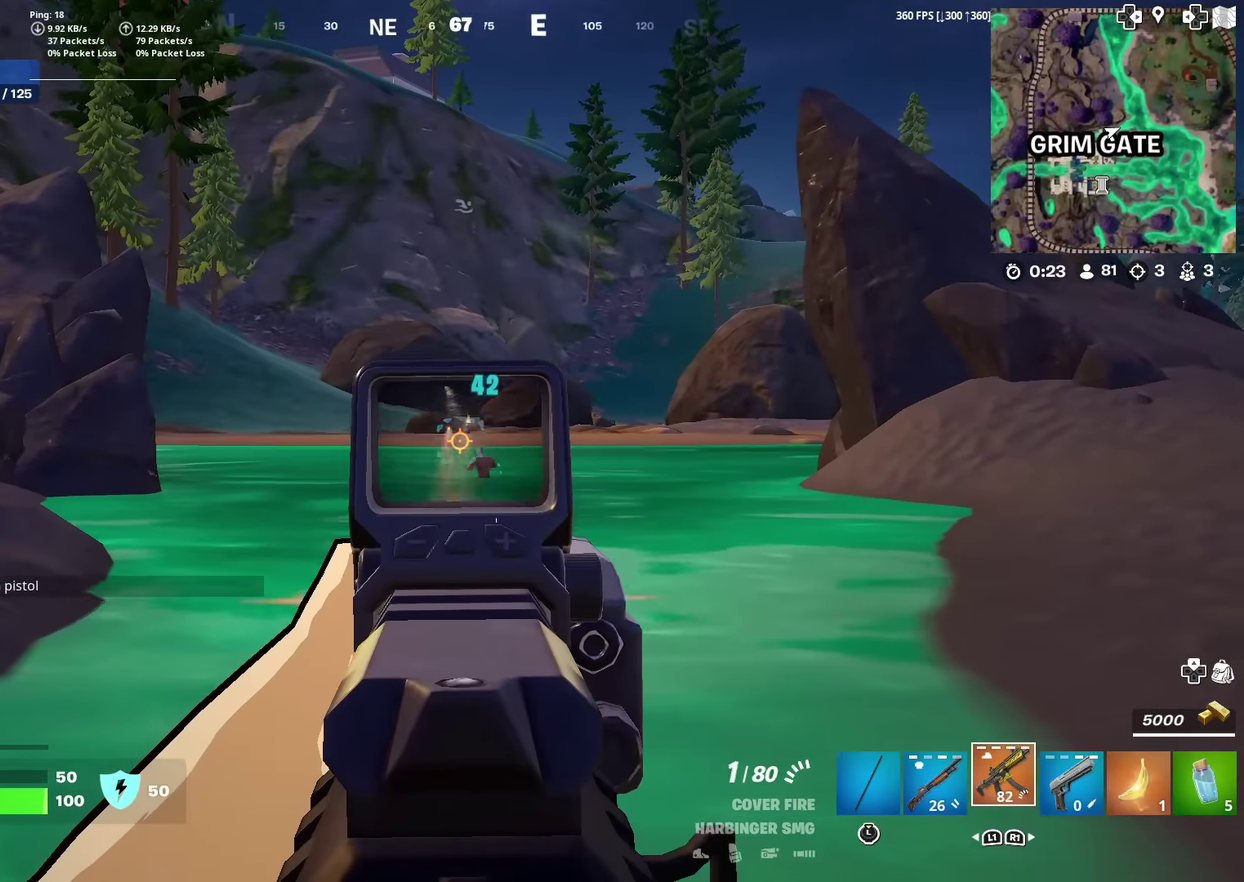
{"dt_ms": 501, "buttons": [], "left_stick": "up", "right_stick": "center", "events": [[84, "L2", "up"], [117, "SQUARE", "down"], [117, "right_stick", "center"], [134, "R2", "up"], [217, "SQUARE", "up"], [284, "SQUARE", "down"], [384, "SQUARE", "up"]]}